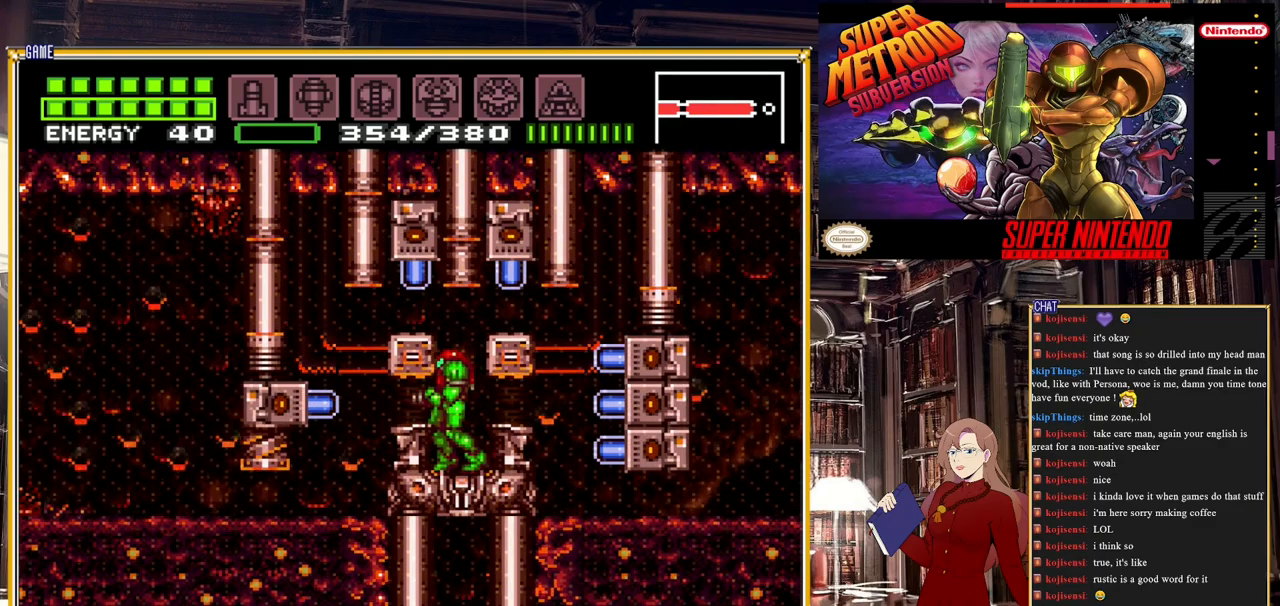
Gameplay with a controller (Nintendo layout); each line is a JSON object with the inputs held at the frame after it. "events" lists button and stick changes between this image and that frame as [ms after this image, input, new state], when the widget could be followed in between. Not read: L3 R3.
{"buttons": ["DPAD_UP"], "events": [[100, "DPAD_RIGHT", "down"], [150, "DPAD_RIGHT", "up"], [283, "DPAD_UP", "down"]]}
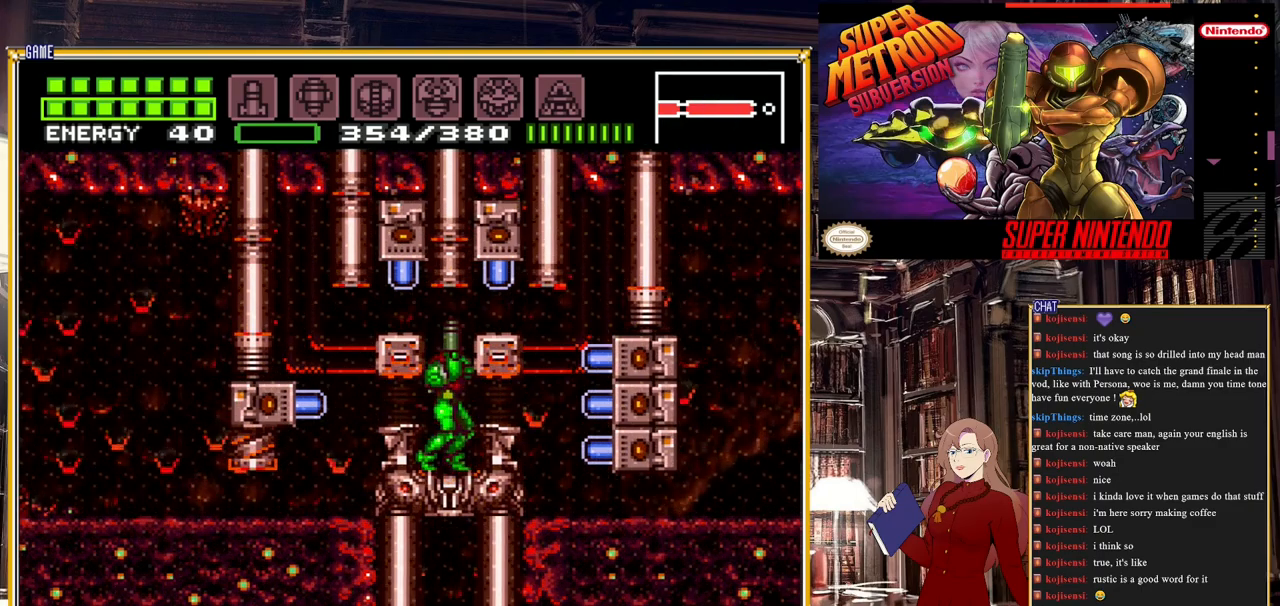
{"buttons": ["DPAD_UP"], "events": [[67, "Y", "down"], [350, "Y", "up"]]}
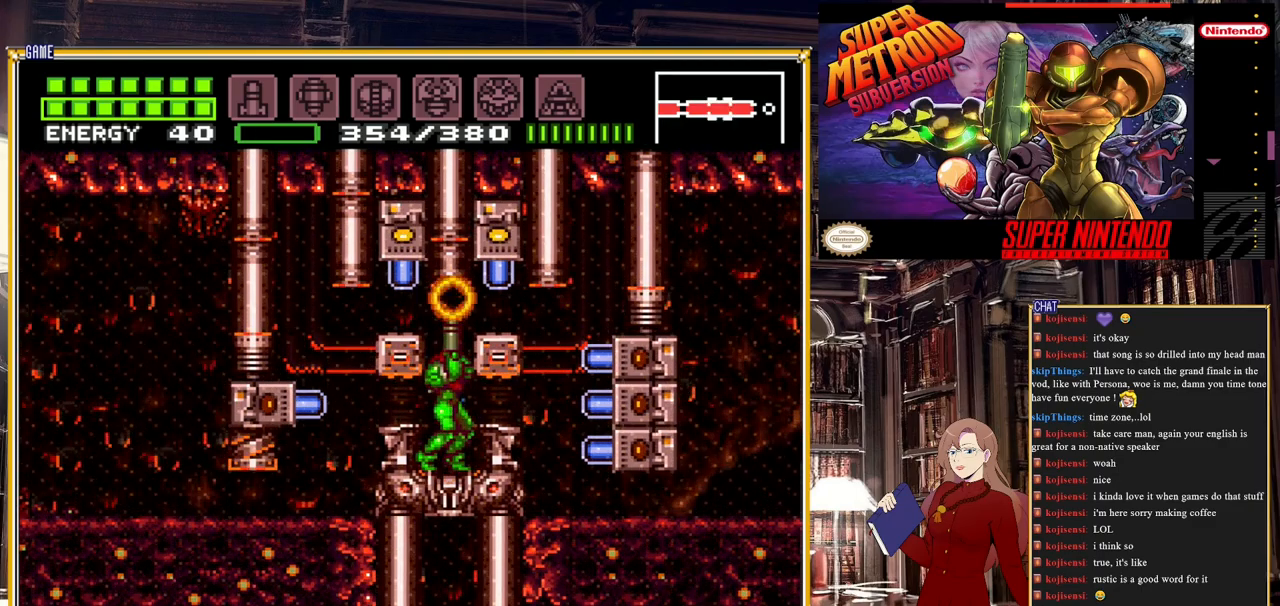
{"buttons": ["DPAD_UP"], "events": []}
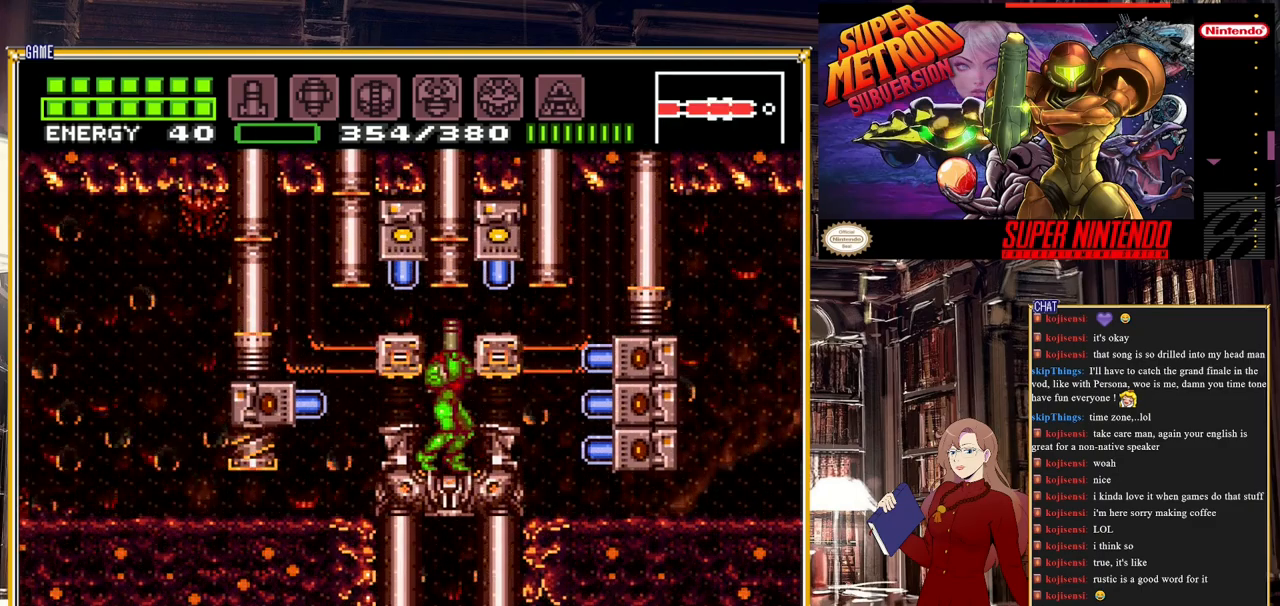
{"buttons": ["DPAD_UP"], "events": []}
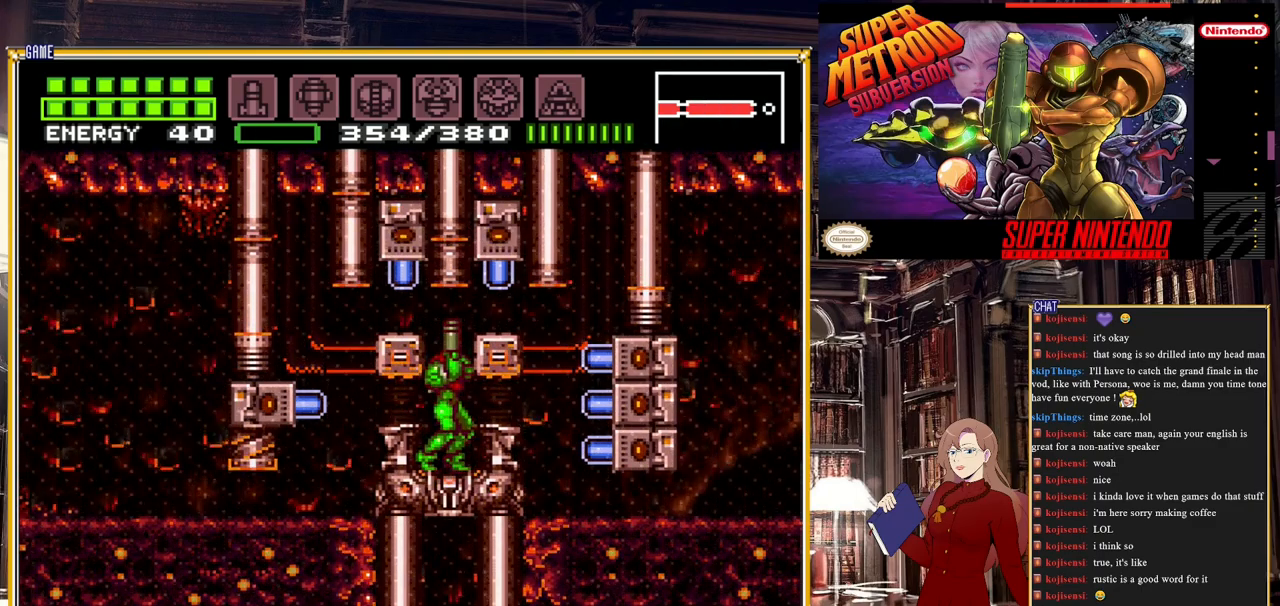
{"buttons": ["DPAD_UP"], "events": []}
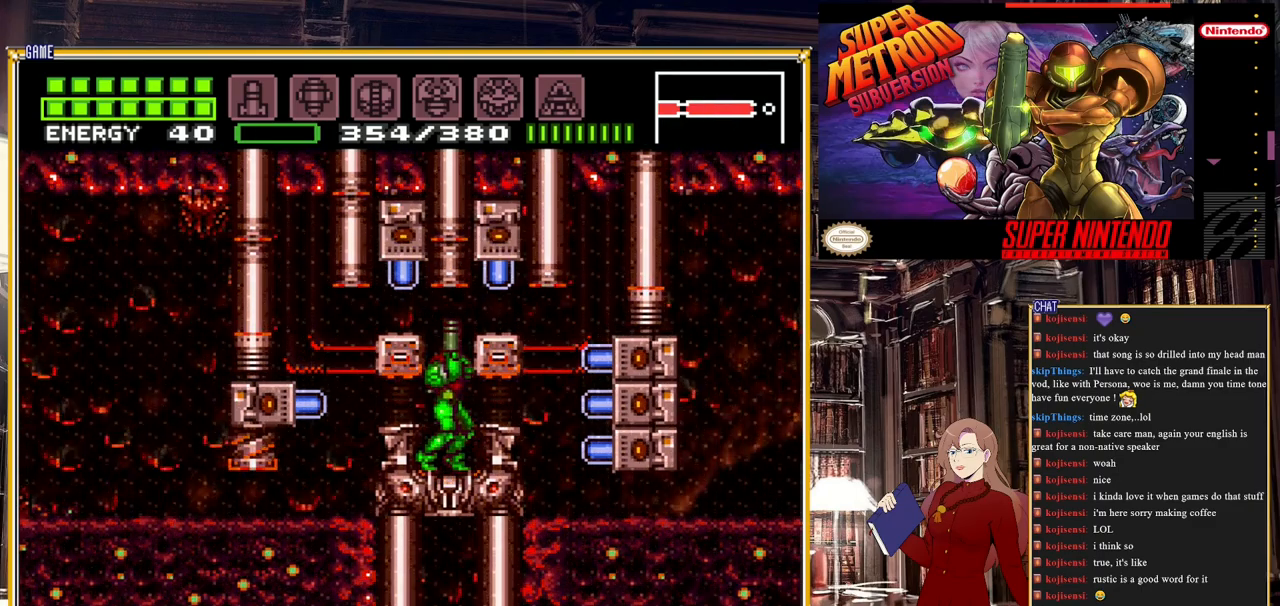
{"buttons": ["DPAD_UP"], "events": []}
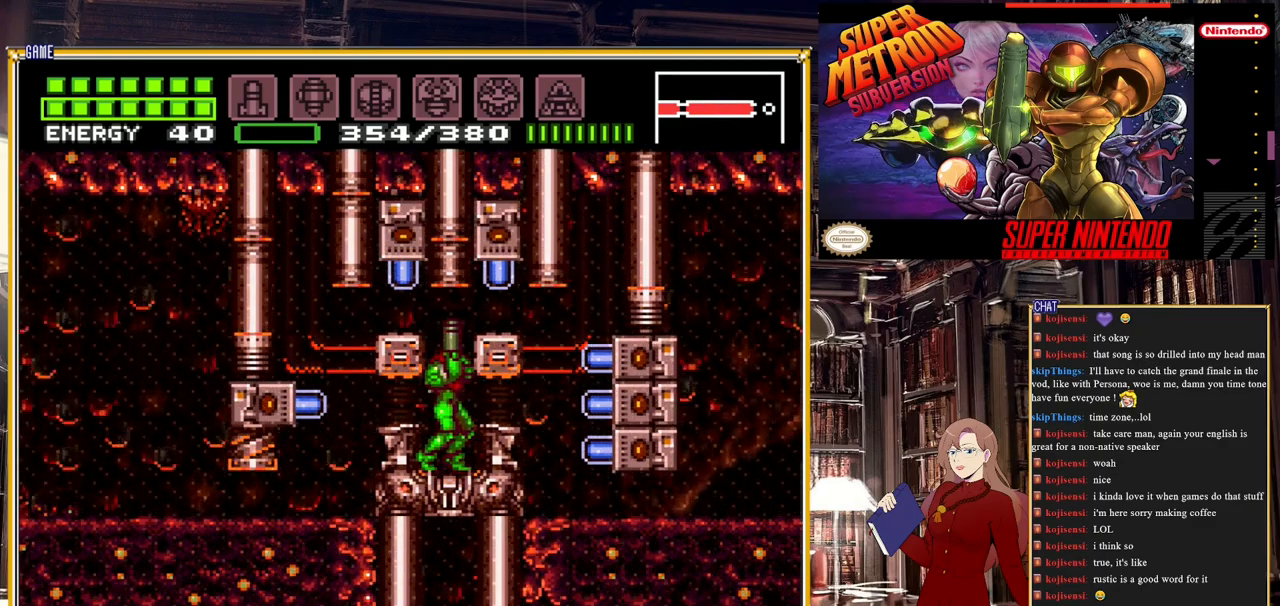
{"buttons": ["DPAD_UP"], "events": []}
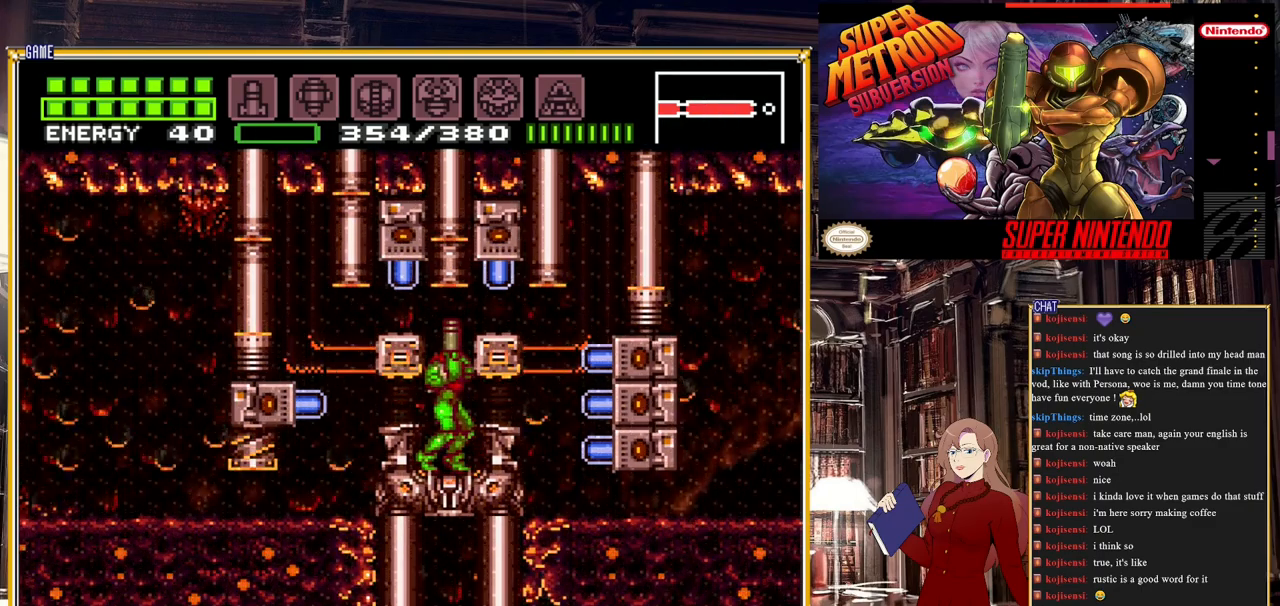
{"buttons": ["DPAD_UP"], "events": []}
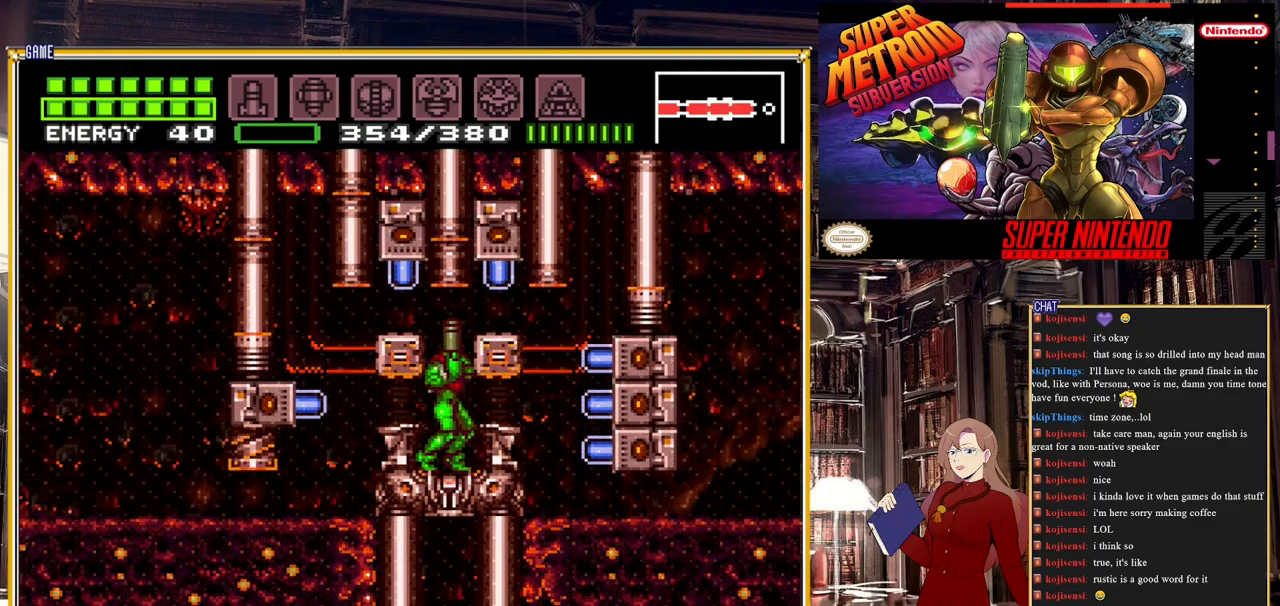
{"buttons": ["DPAD_UP"], "events": []}
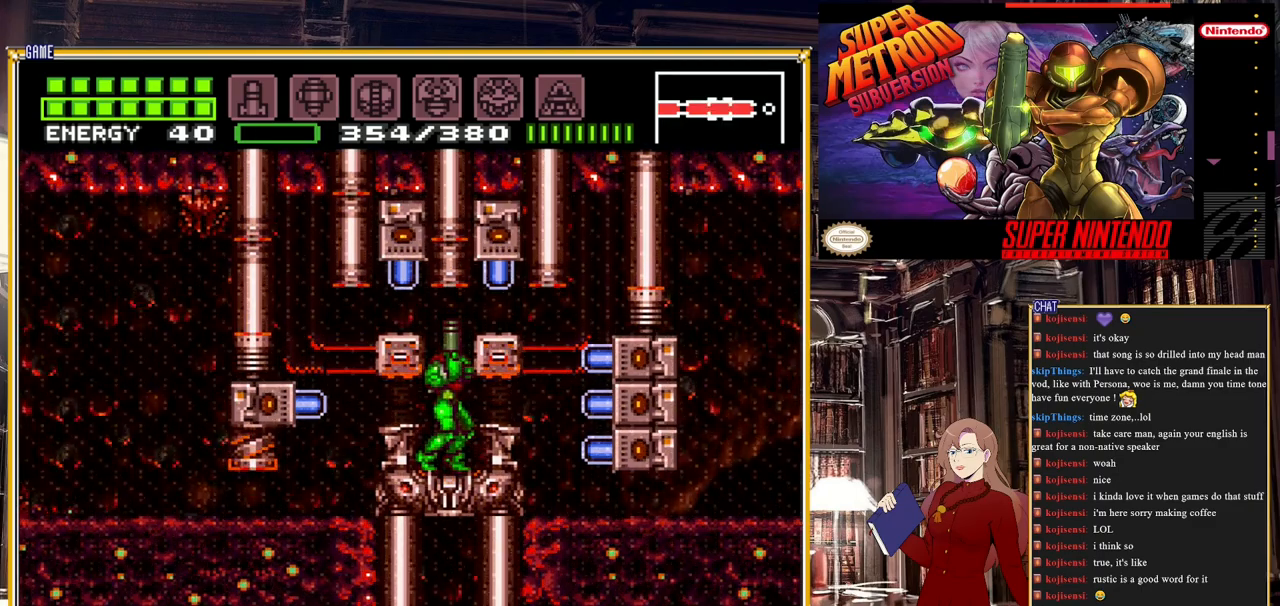
{"buttons": ["DPAD_UP"], "events": []}
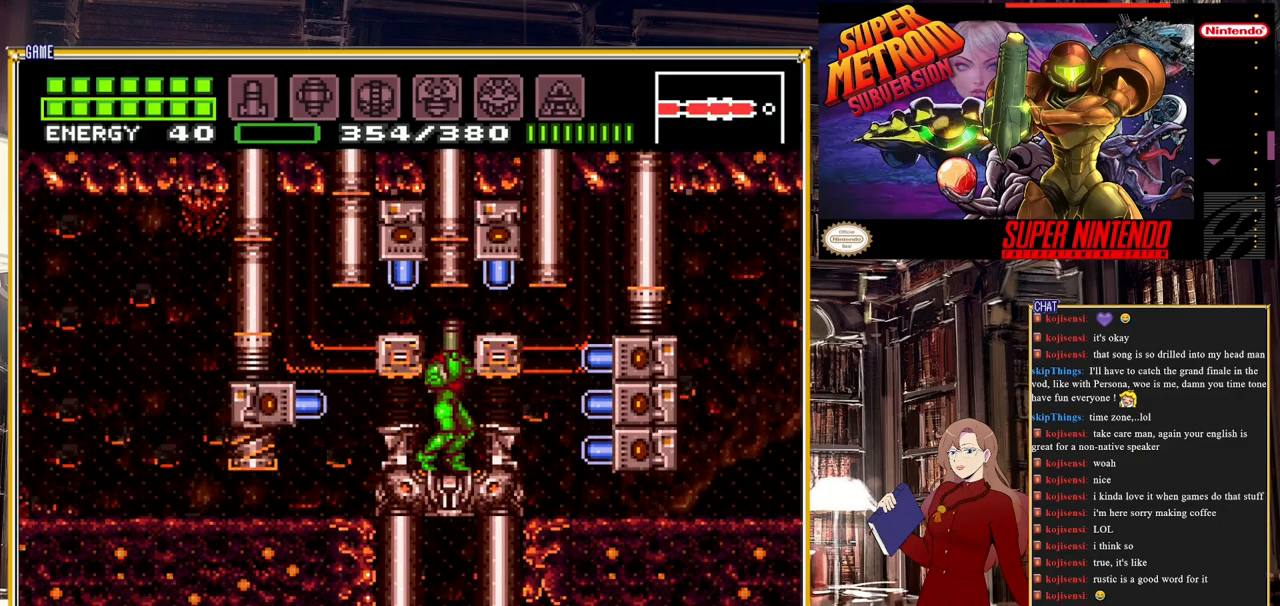
{"buttons": ["DPAD_UP"], "events": []}
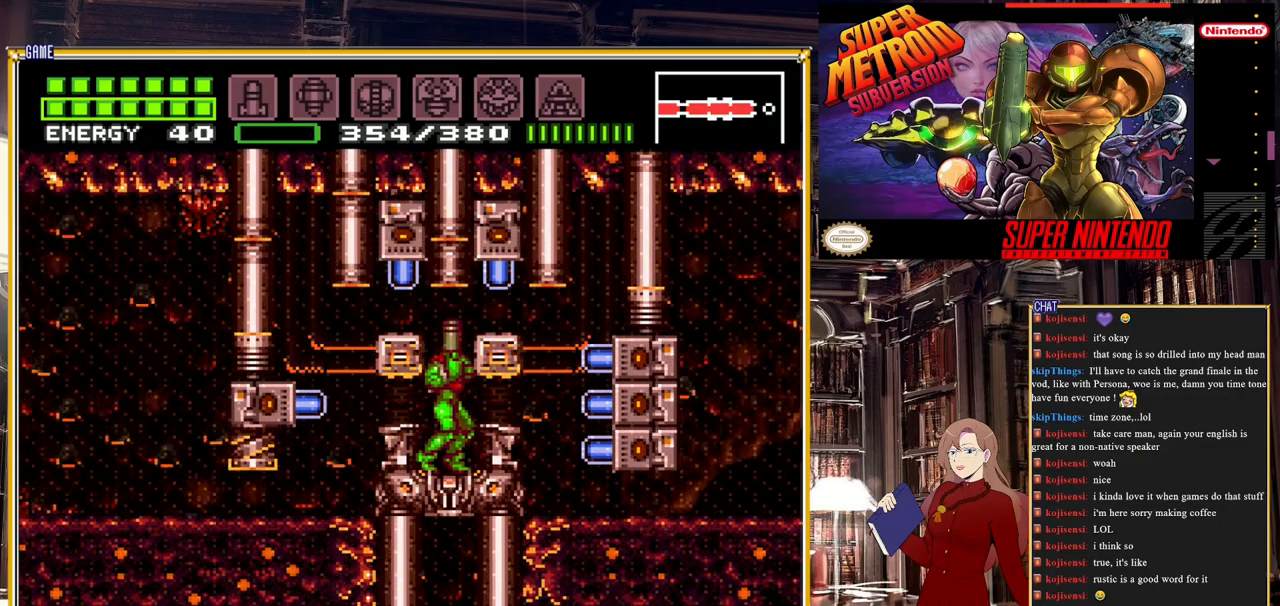
{"buttons": ["DPAD_UP"], "events": []}
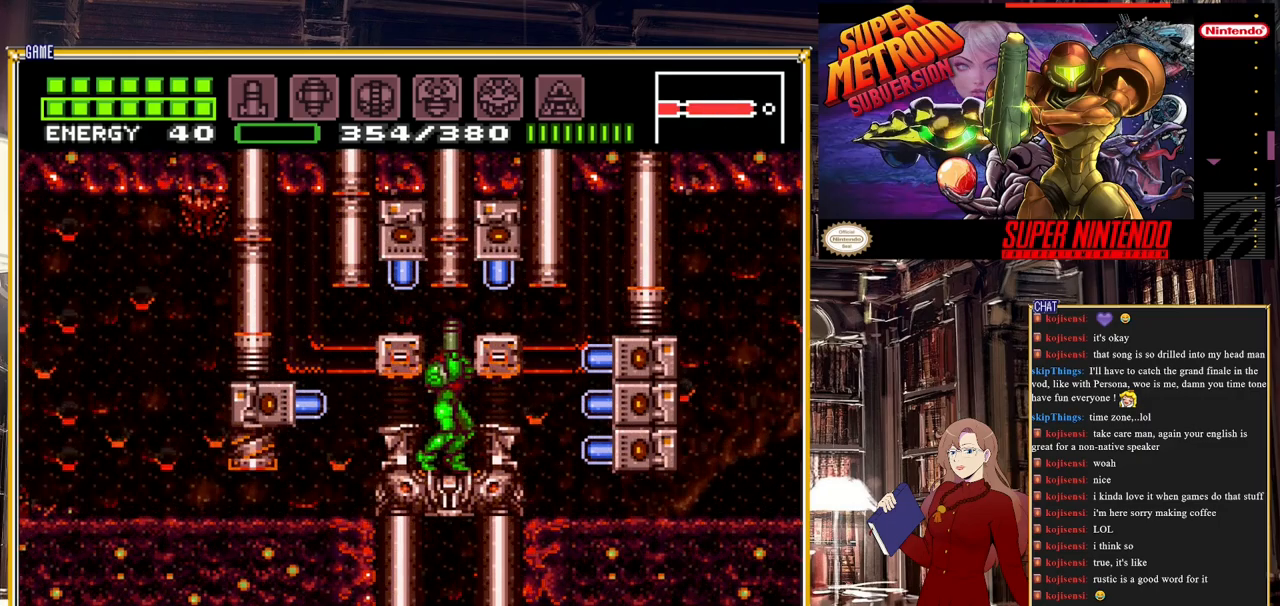
{"buttons": ["DPAD_UP"], "events": []}
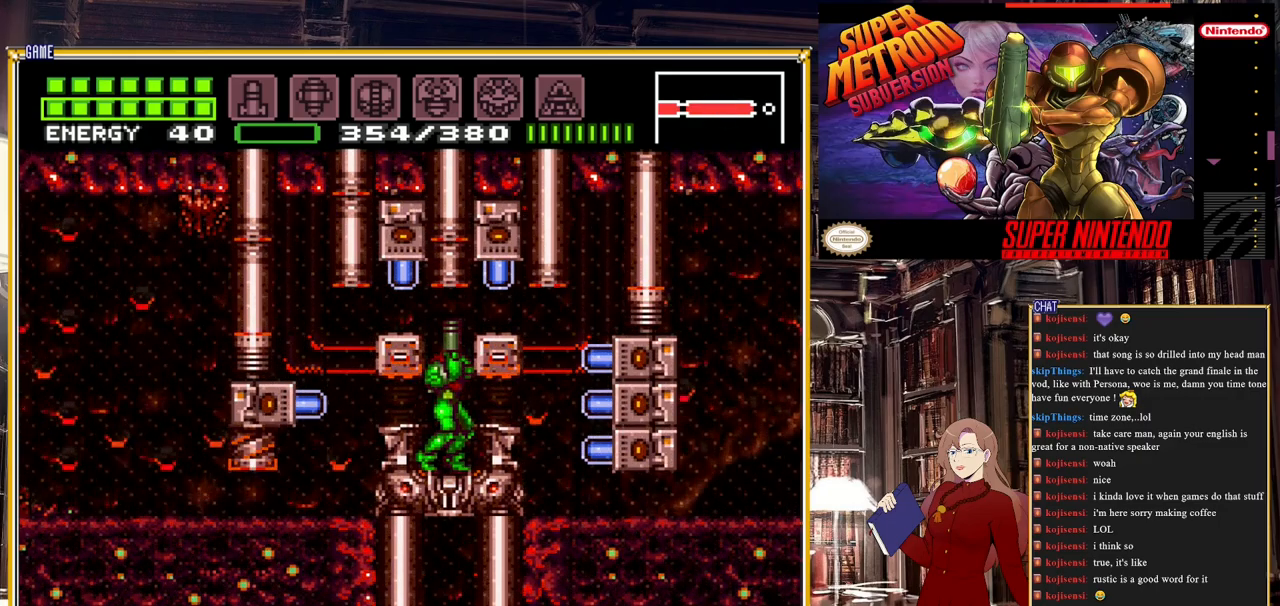
{"buttons": ["DPAD_UP"], "events": []}
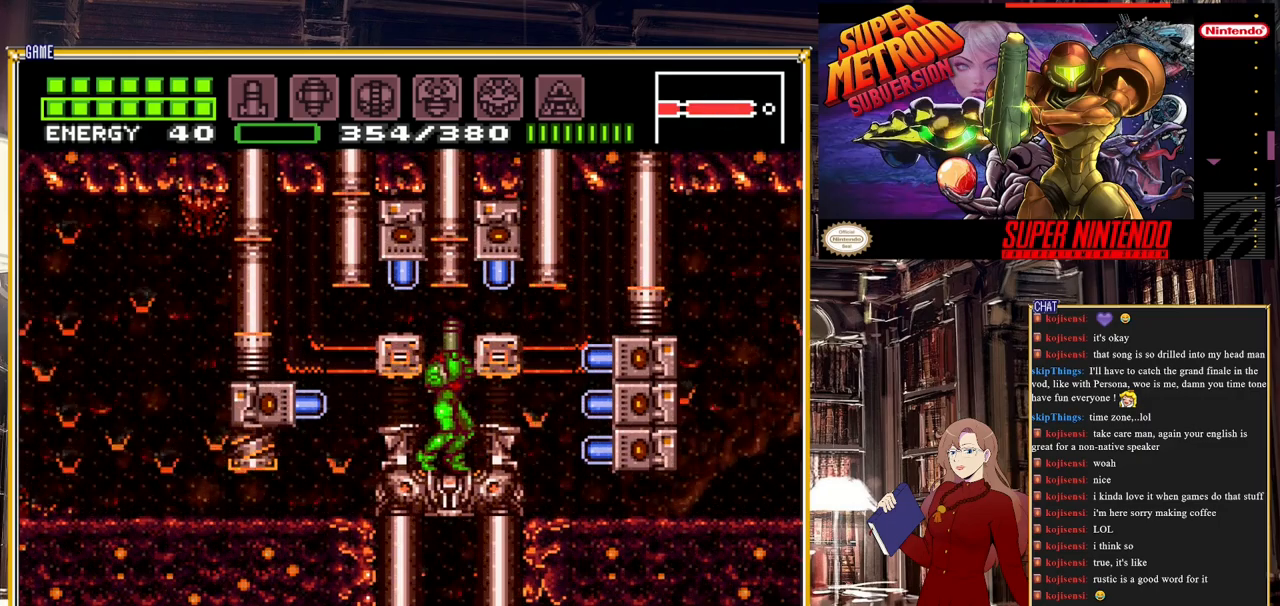
{"buttons": [], "events": [[183, "DPAD_UP", "up"], [300, "DPAD_LEFT", "down"], [383, "DPAD_LEFT", "up"]]}
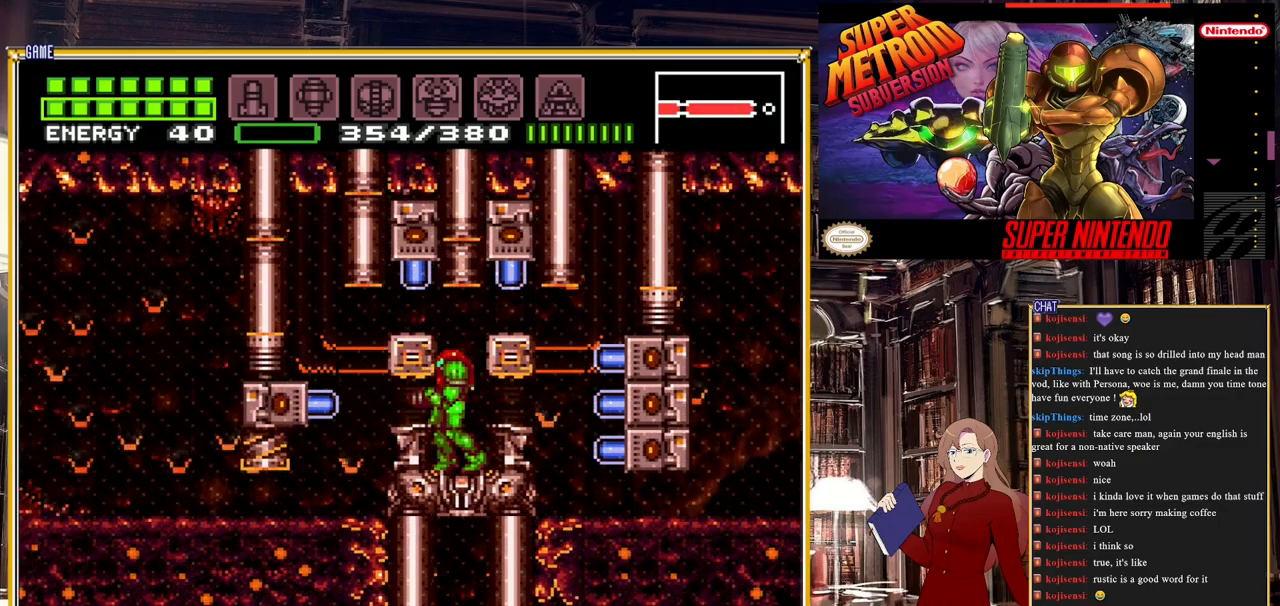
{"buttons": [], "events": []}
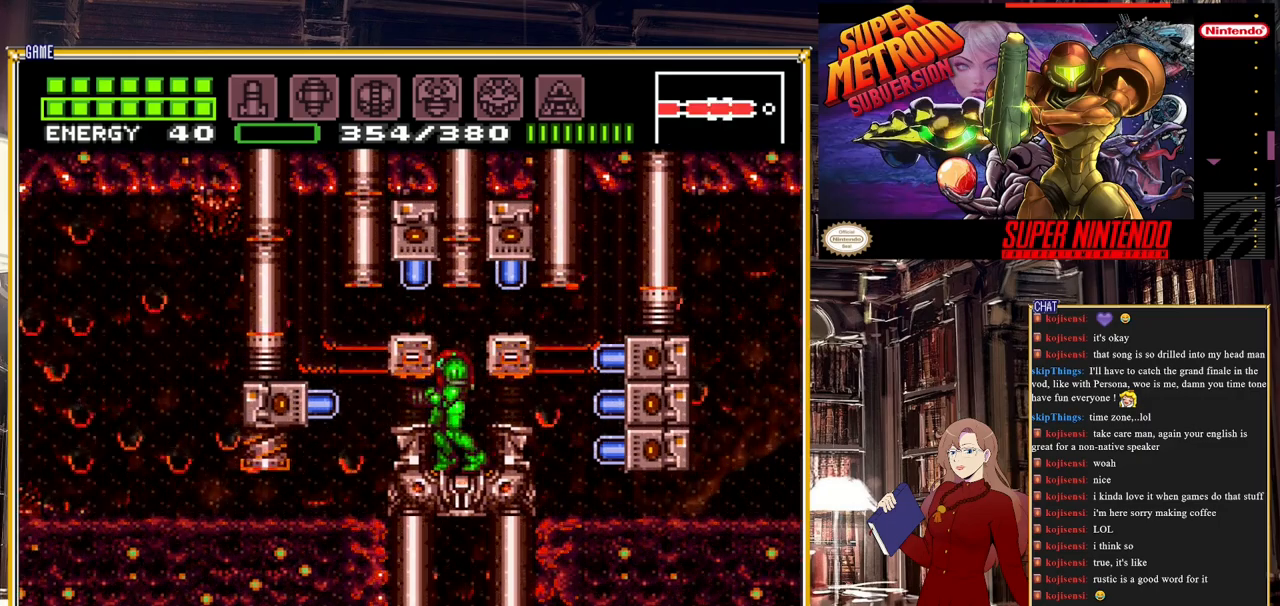
{"buttons": [], "events": []}
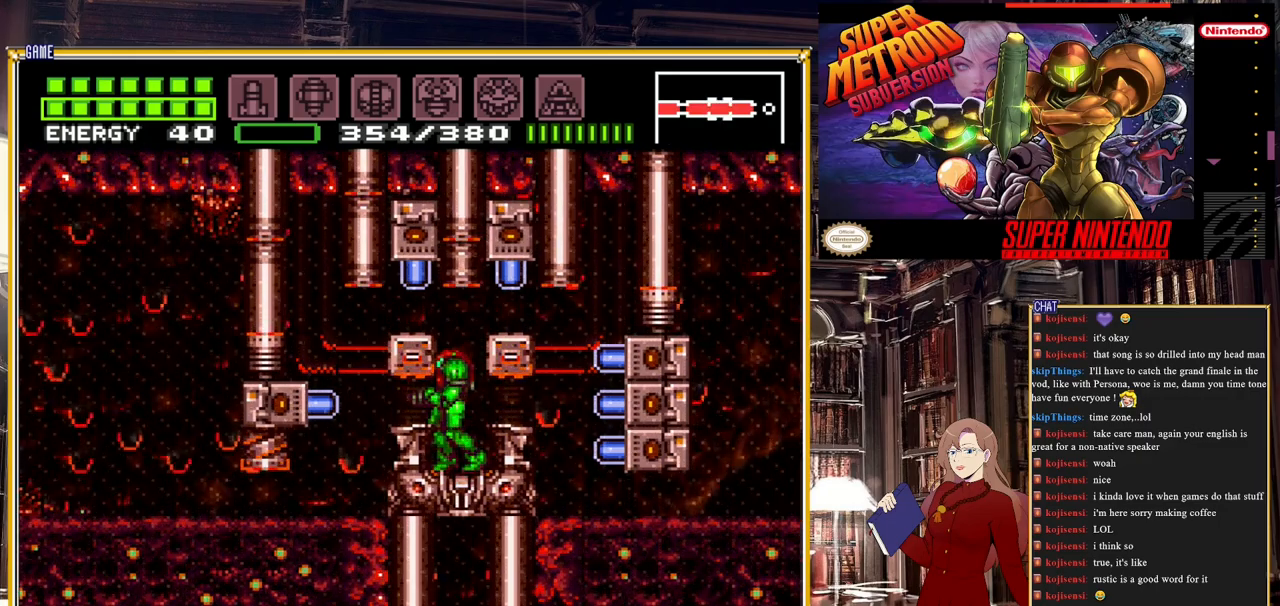
{"buttons": [], "events": [[167, "Y", "down"], [367, "Y", "up"]]}
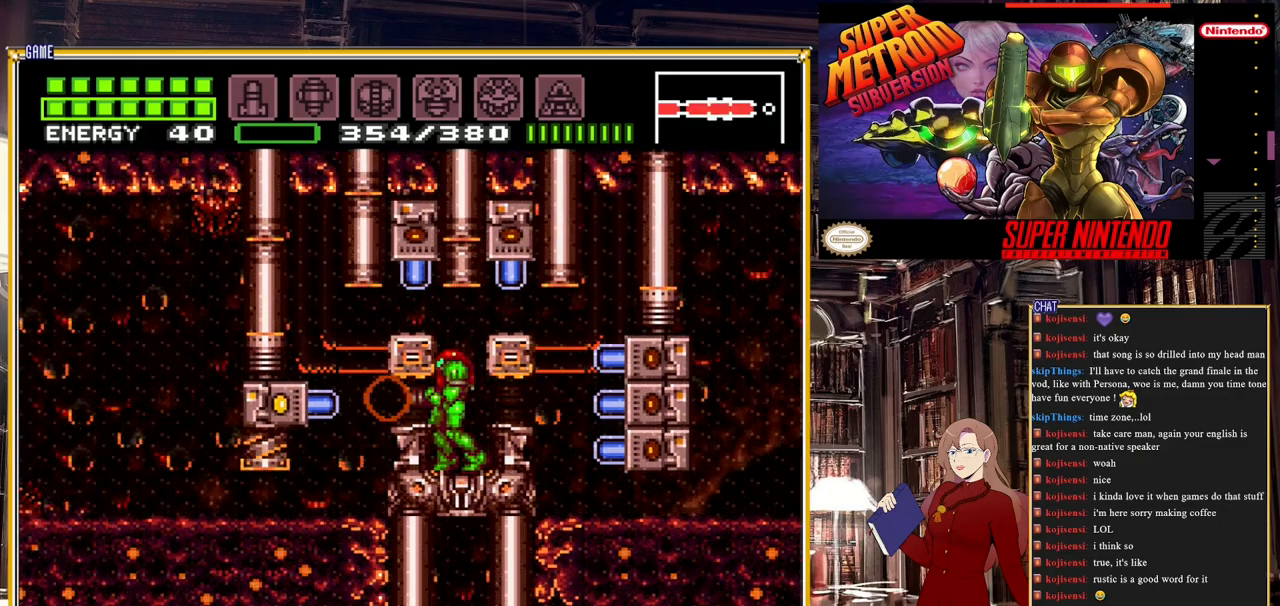
{"buttons": [], "events": [[167, "DPAD_RIGHT", "down"], [233, "DPAD_RIGHT", "up"], [233, "Y", "down"], [467, "Y", "up"]]}
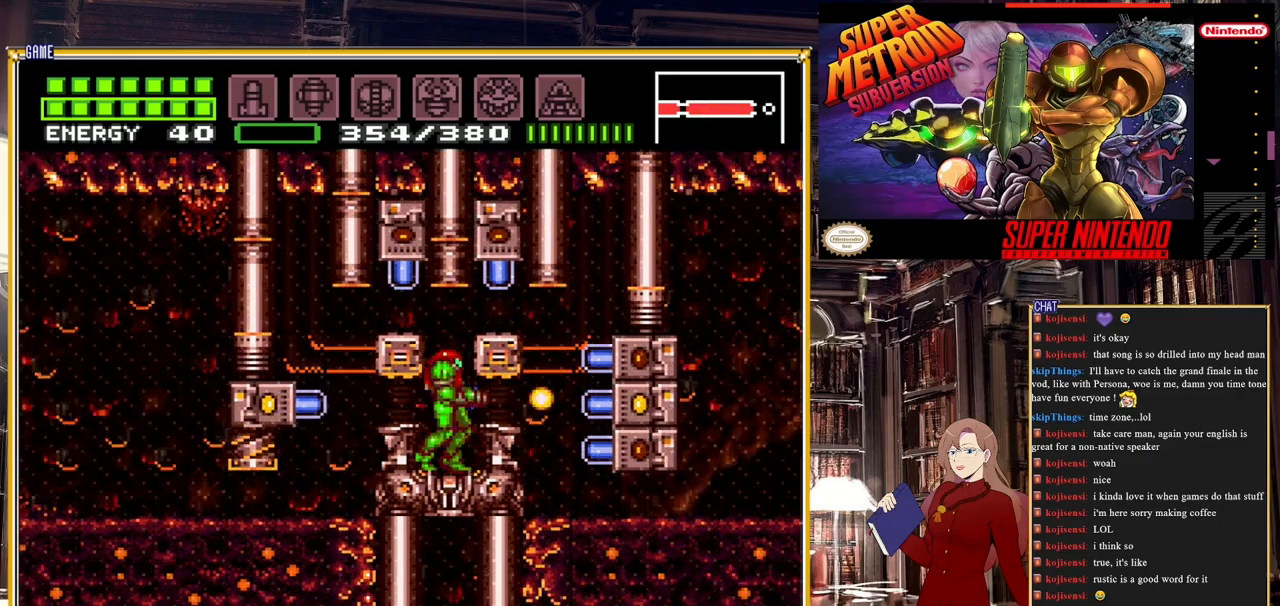
{"buttons": ["Y"], "events": [[383, "DPAD_DOWN", "down"], [433, "DPAD_DOWN", "up"], [467, "Y", "down"]]}
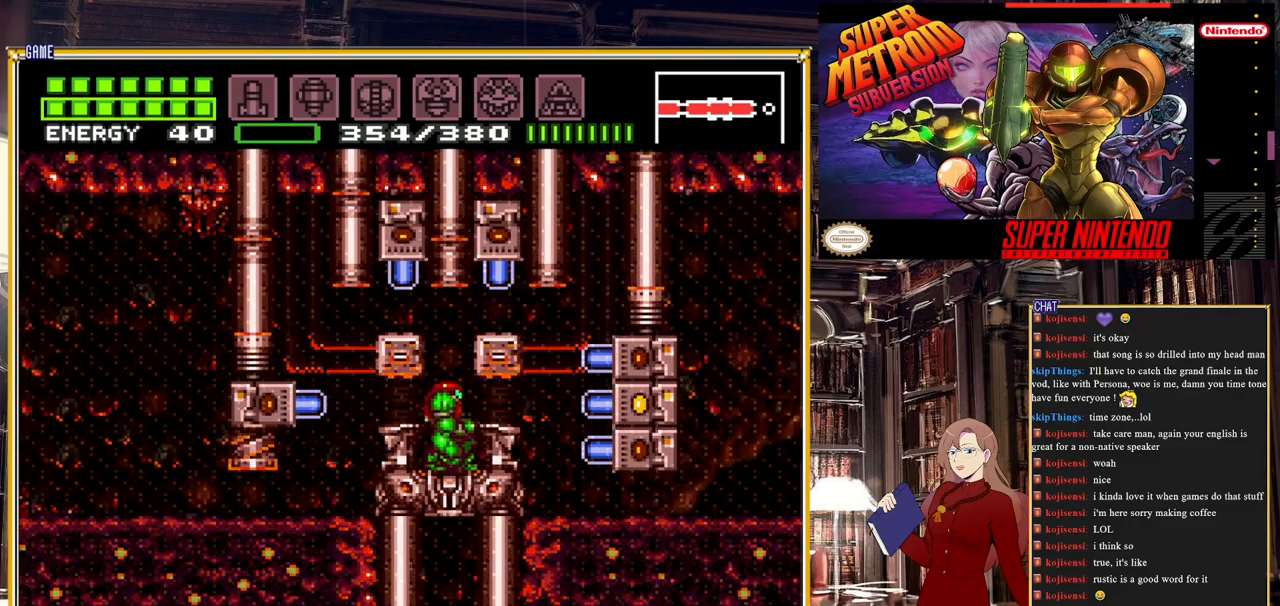
{"buttons": [], "events": [[117, "Y", "up"], [233, "DPAD_UP", "down"], [317, "DPAD_UP", "up"], [350, "A", "down"], [500, "A", "up"]]}
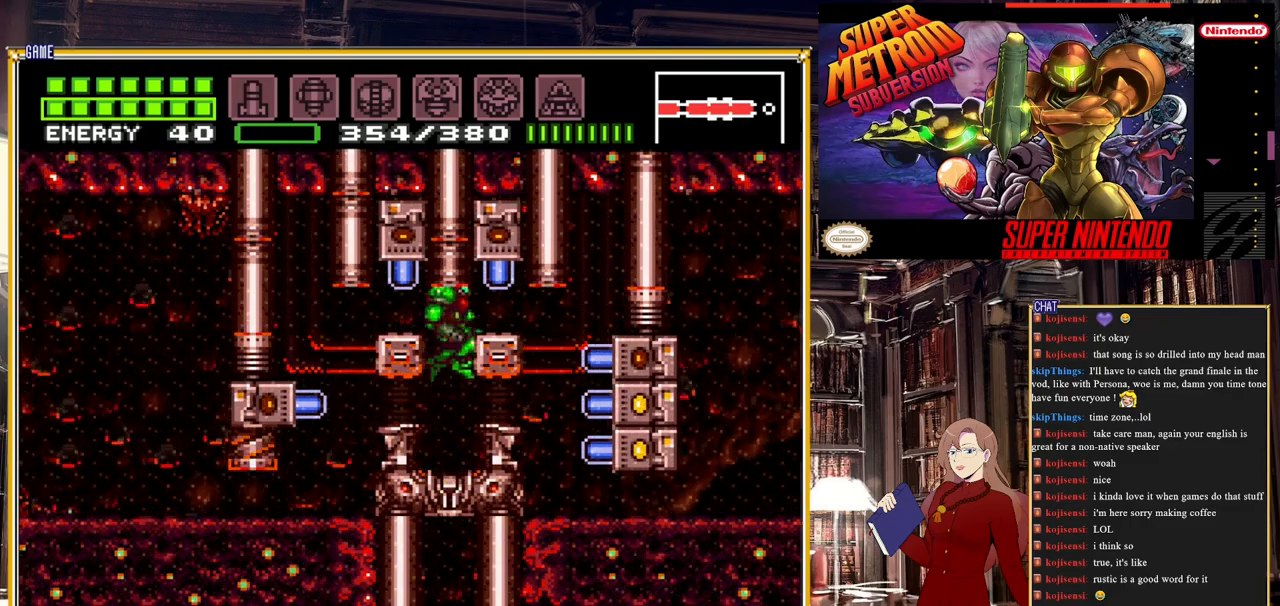
{"buttons": [], "events": [[133, "Y", "down"], [317, "Y", "up"]]}
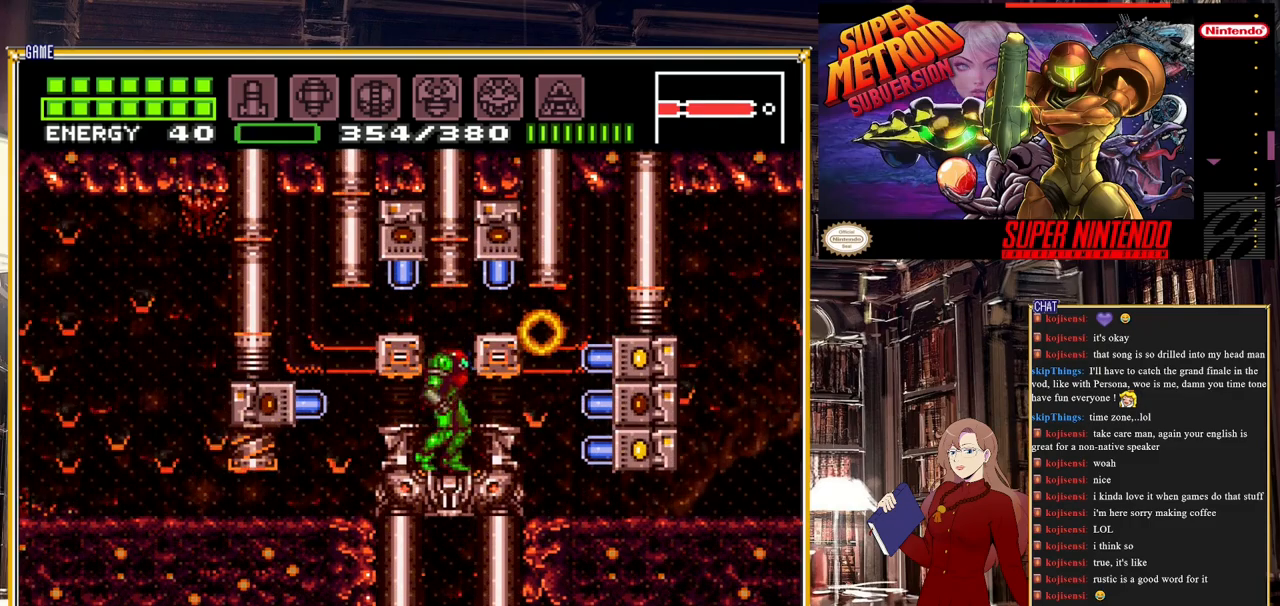
{"buttons": [], "events": []}
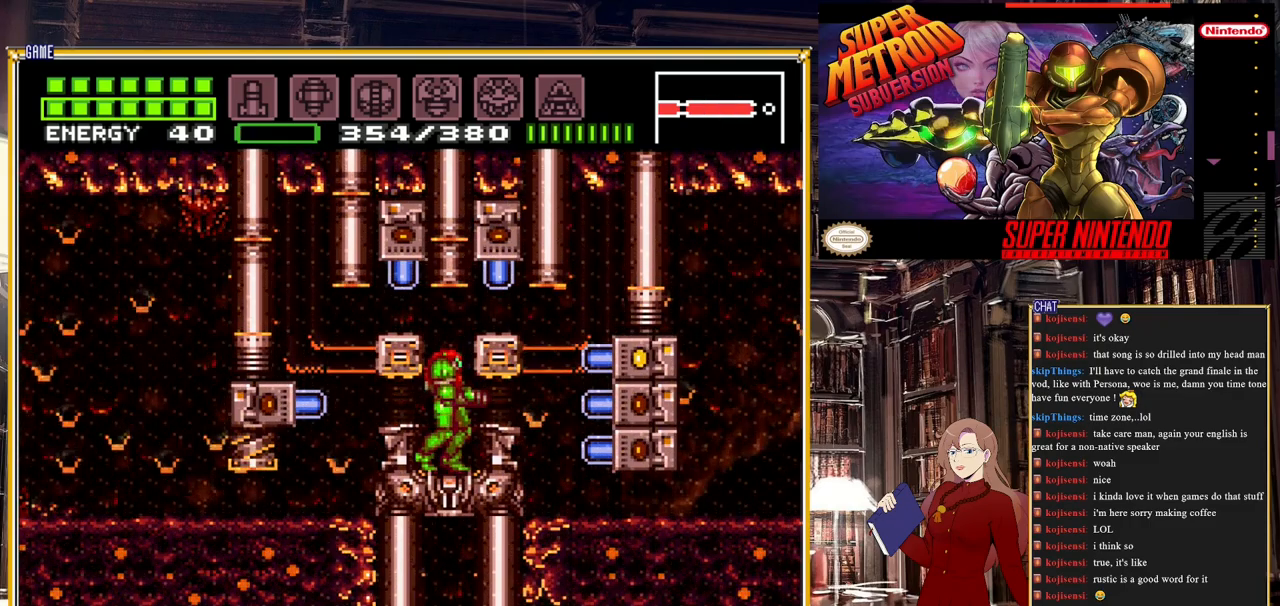
{"buttons": [], "events": []}
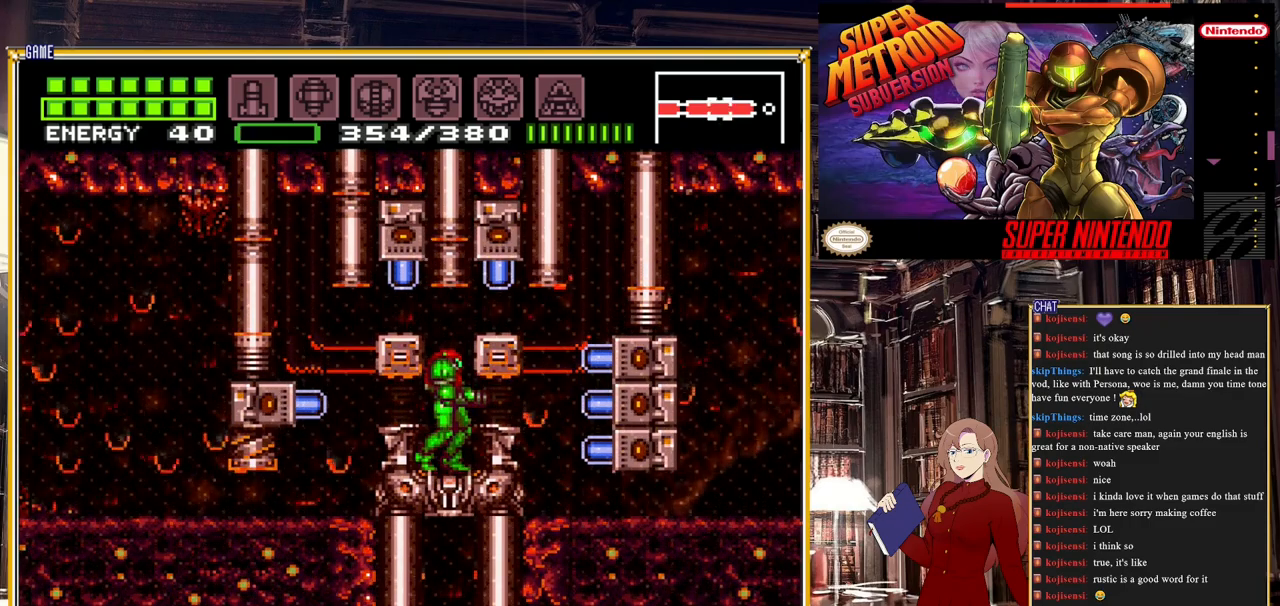
{"buttons": [], "events": []}
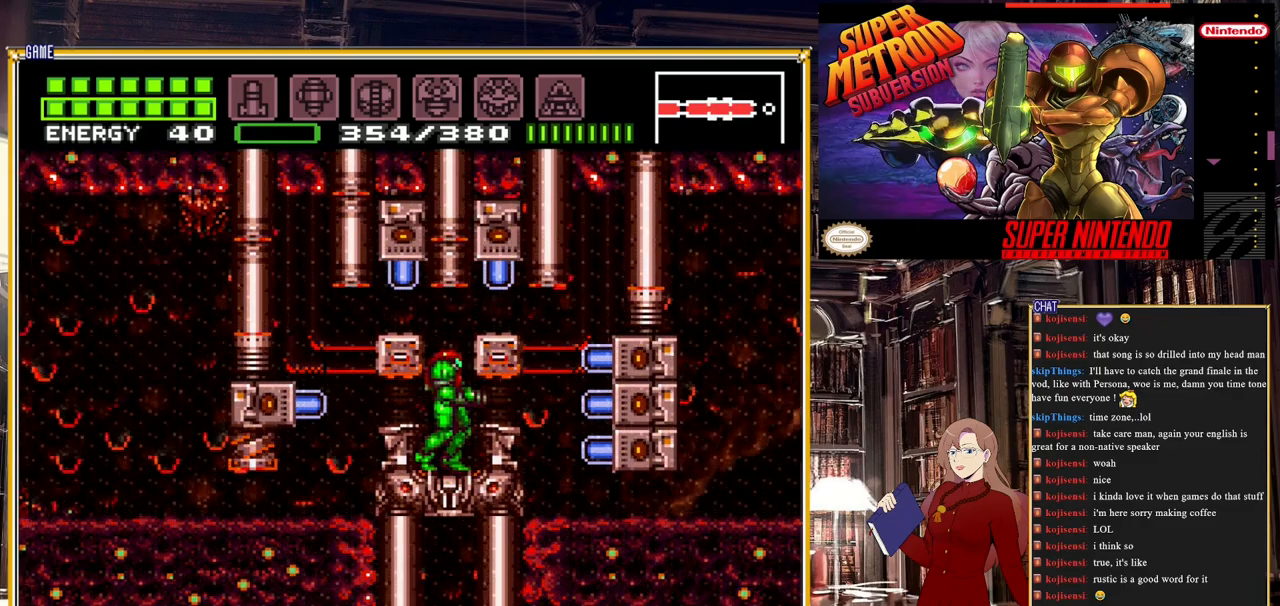
{"buttons": [], "events": []}
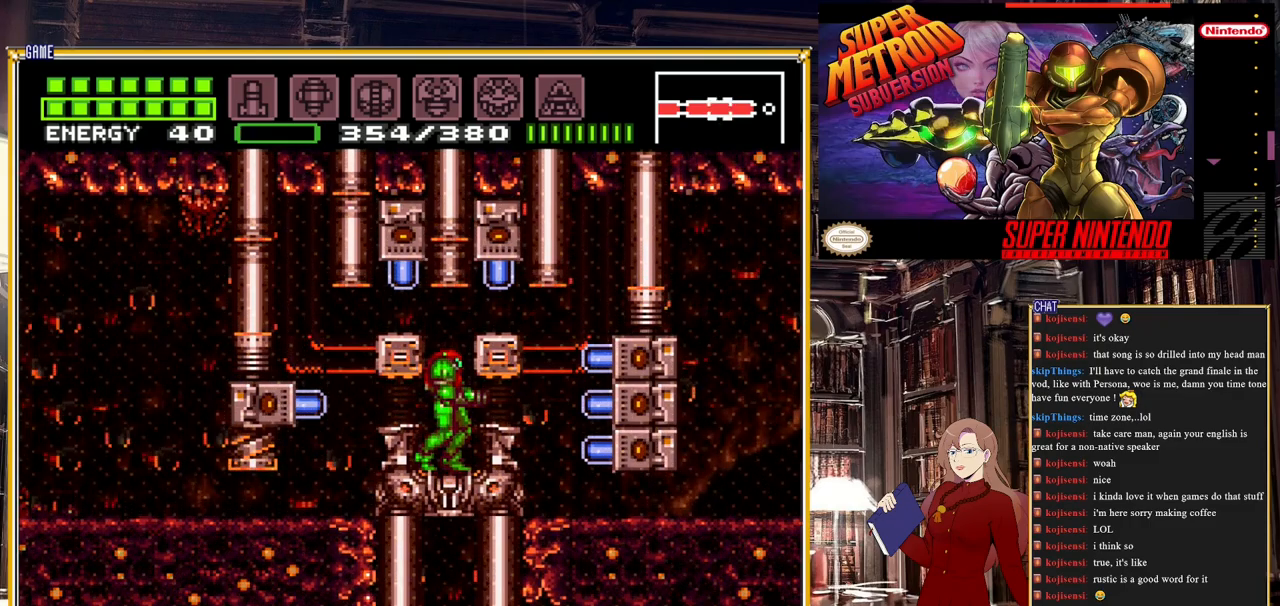
{"buttons": [], "events": []}
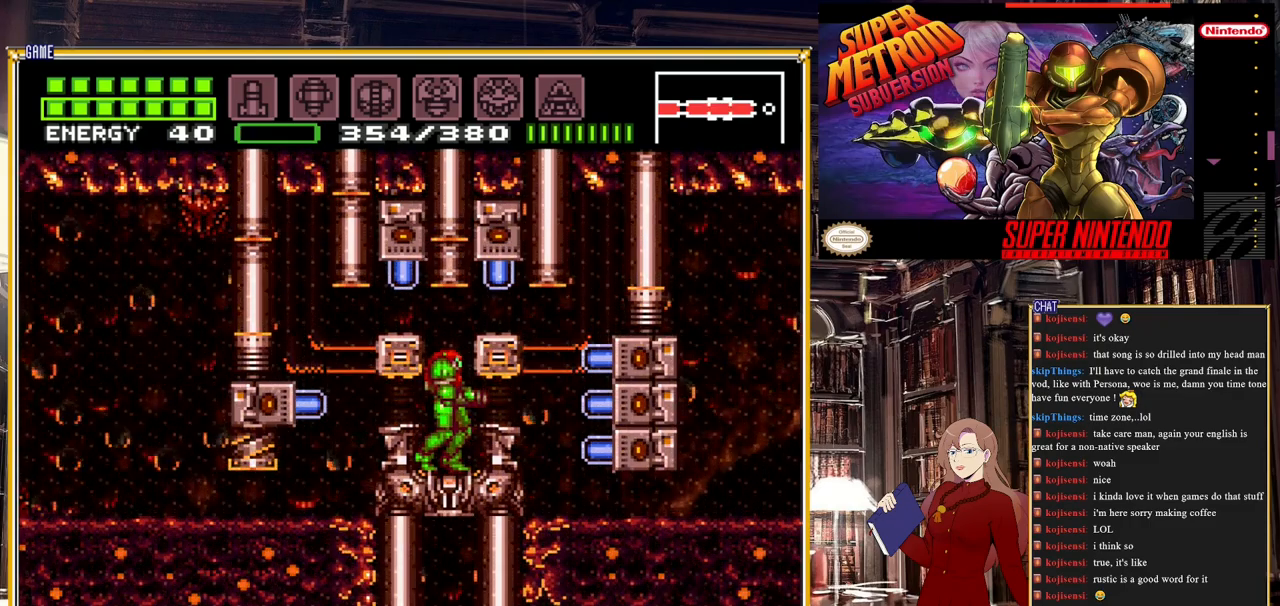
{"buttons": ["DPAD_UP"], "events": [[200, "DPAD_UP", "down"]]}
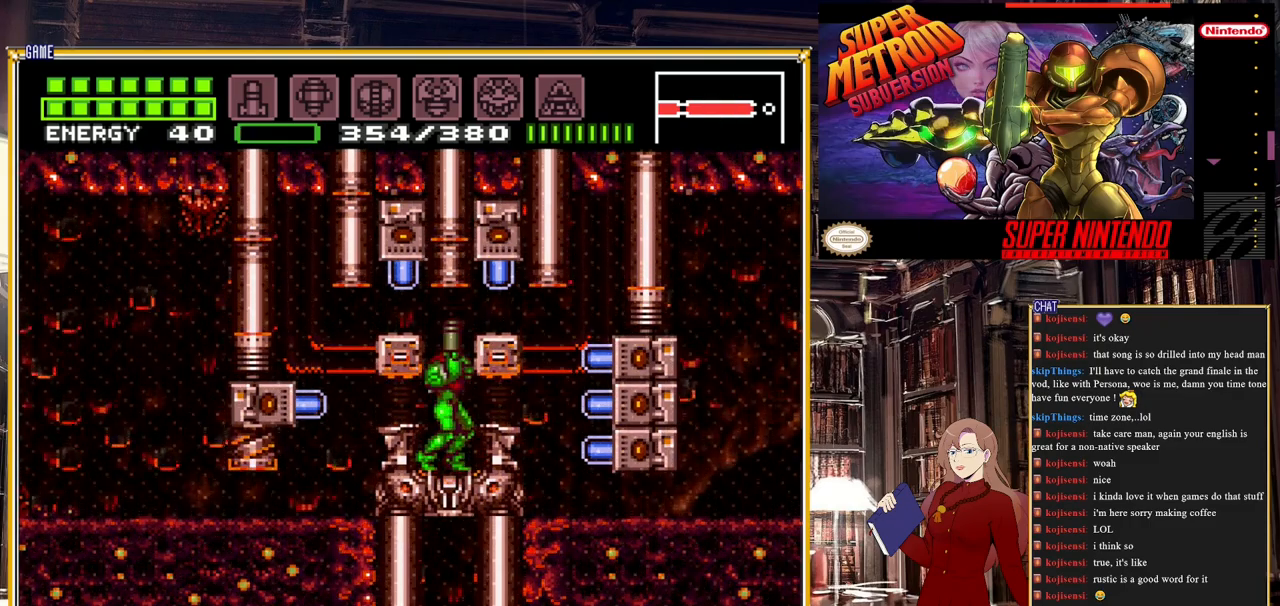
{"buttons": ["DPAD_UP"], "events": []}
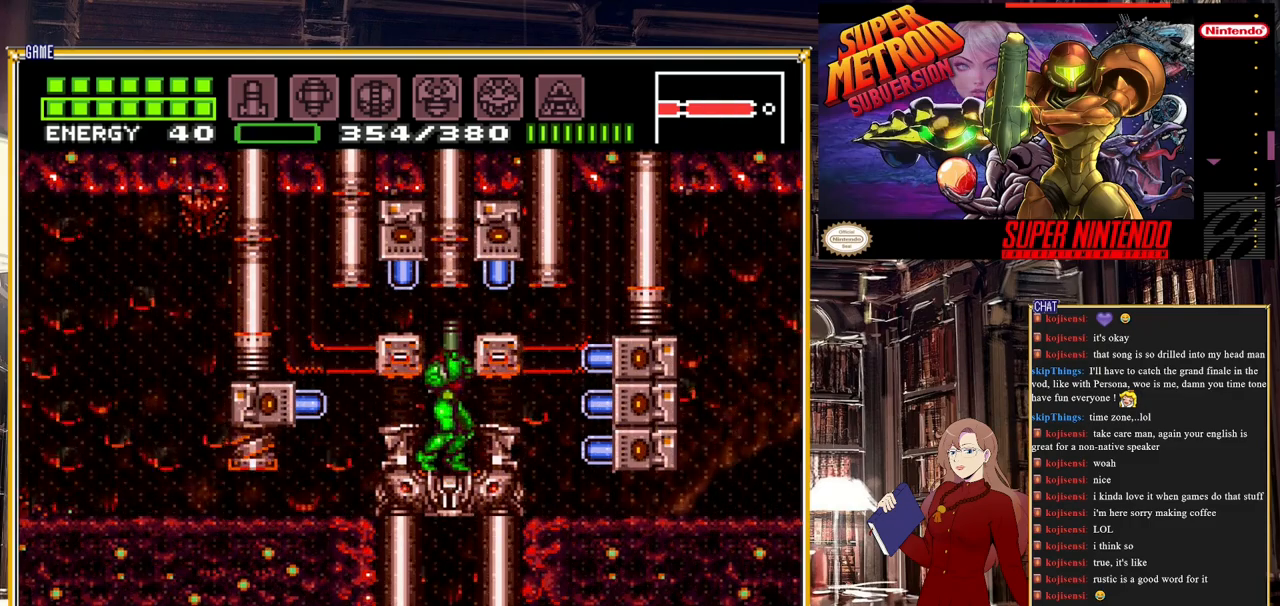
{"buttons": [], "events": [[367, "DPAD_UP", "up"]]}